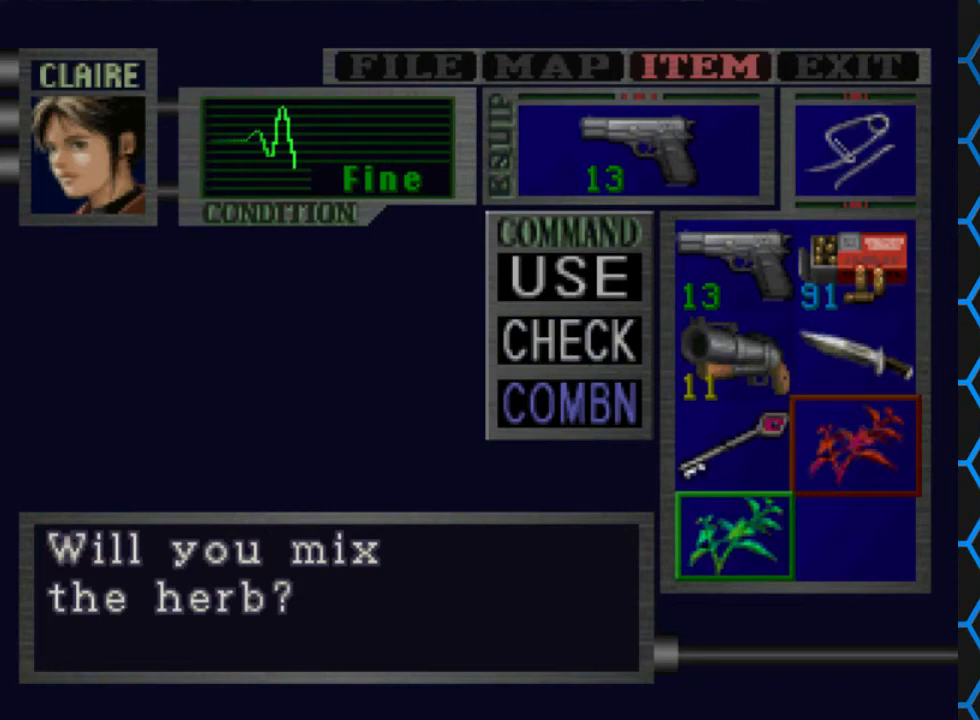
Gameplay with a controller (PlayStation layout); each line is a JSON object with the inputs held at the frame after it. "events" lists button and stick changes between this image and that frame as [ms after this image, input, new state], when the widget could be followed in between. Not read: L3 R3 left_stick right_stick.
{"buttons": [], "events": [[400, "CROSS", "up"]]}
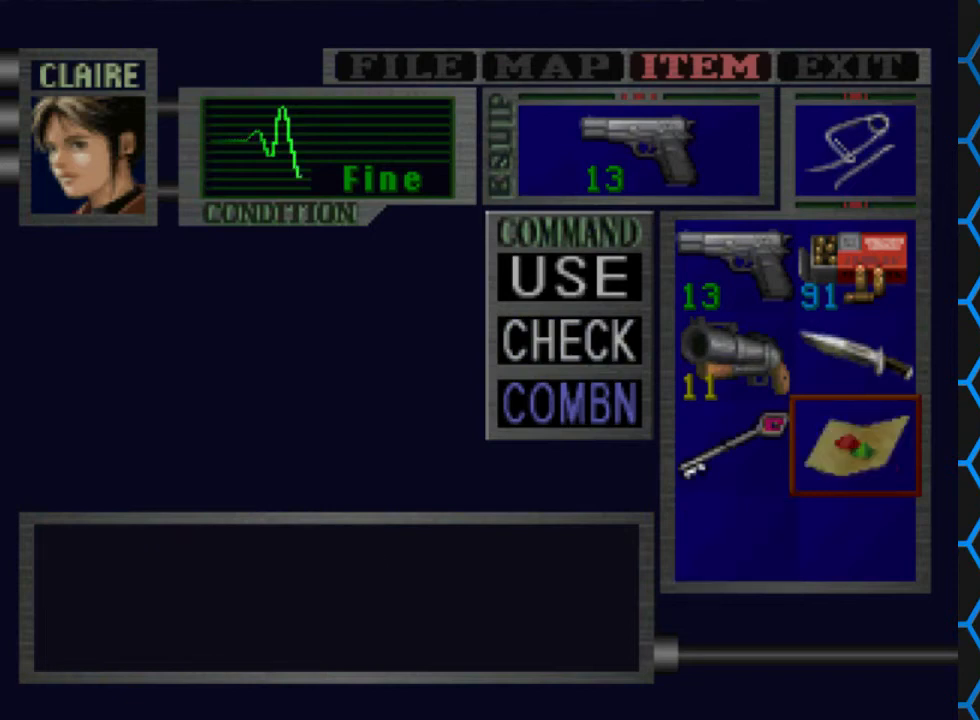
{"buttons": [], "events": []}
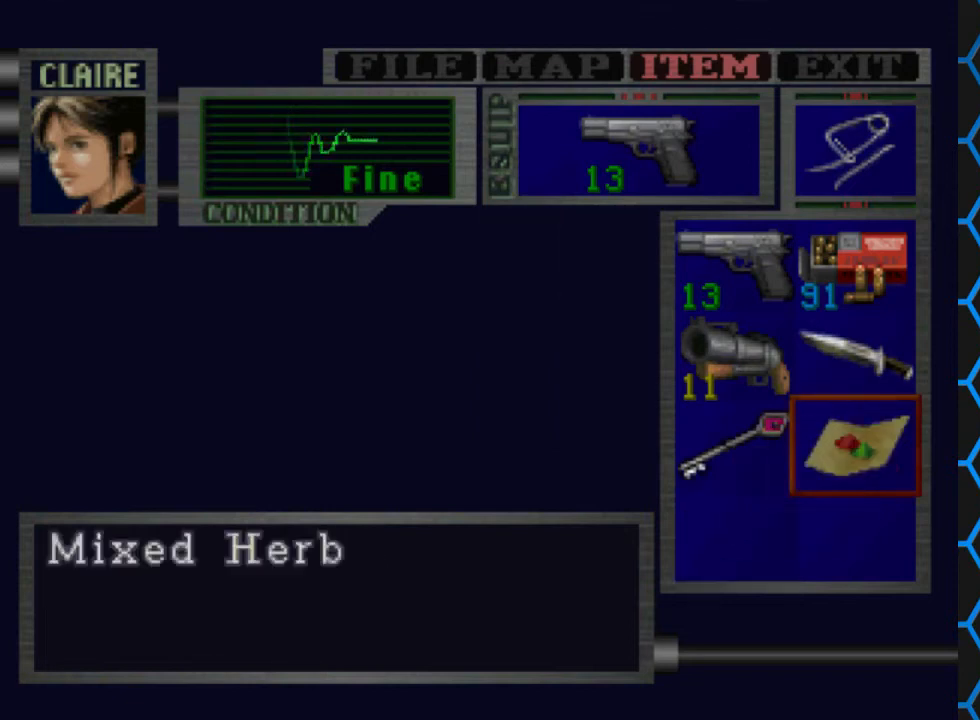
{"buttons": [], "events": [[67, "TRIANGLE", "down"], [233, "TRIANGLE", "up"], [300, "TRIANGLE", "down"], [400, "TRIANGLE", "up"]]}
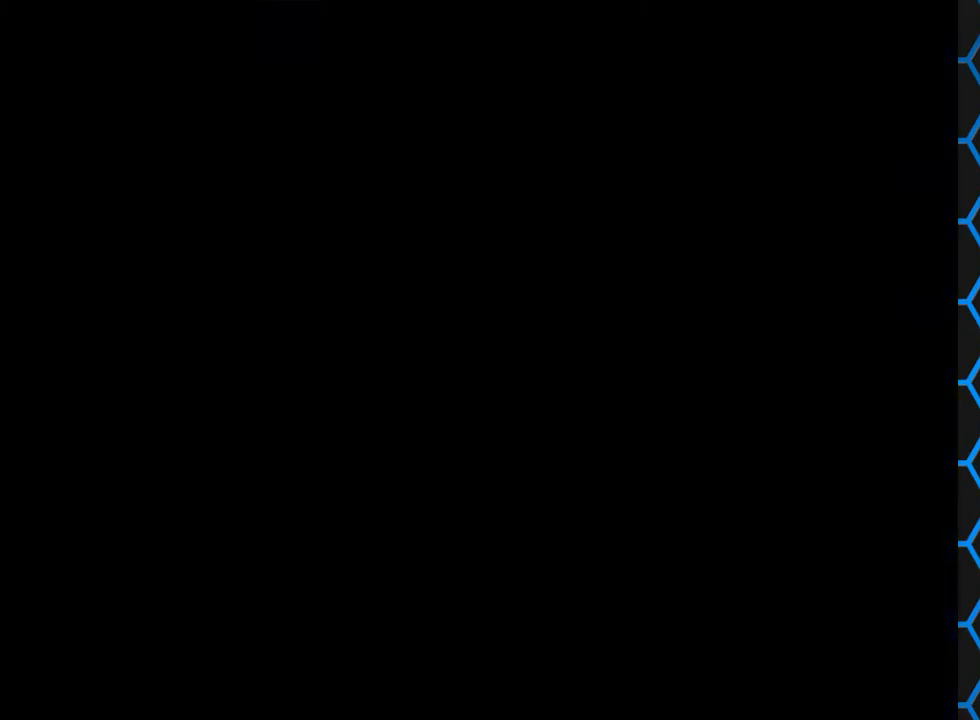
{"buttons": [], "events": []}
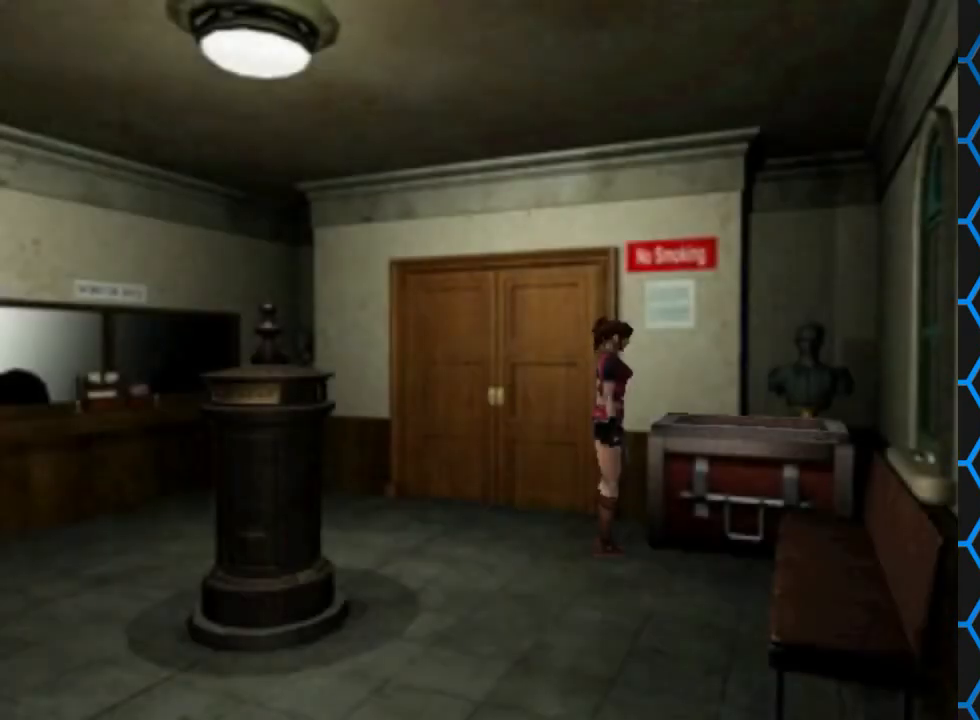
{"buttons": [], "events": [[100, "CROSS", "down"], [300, "CROSS", "up"]]}
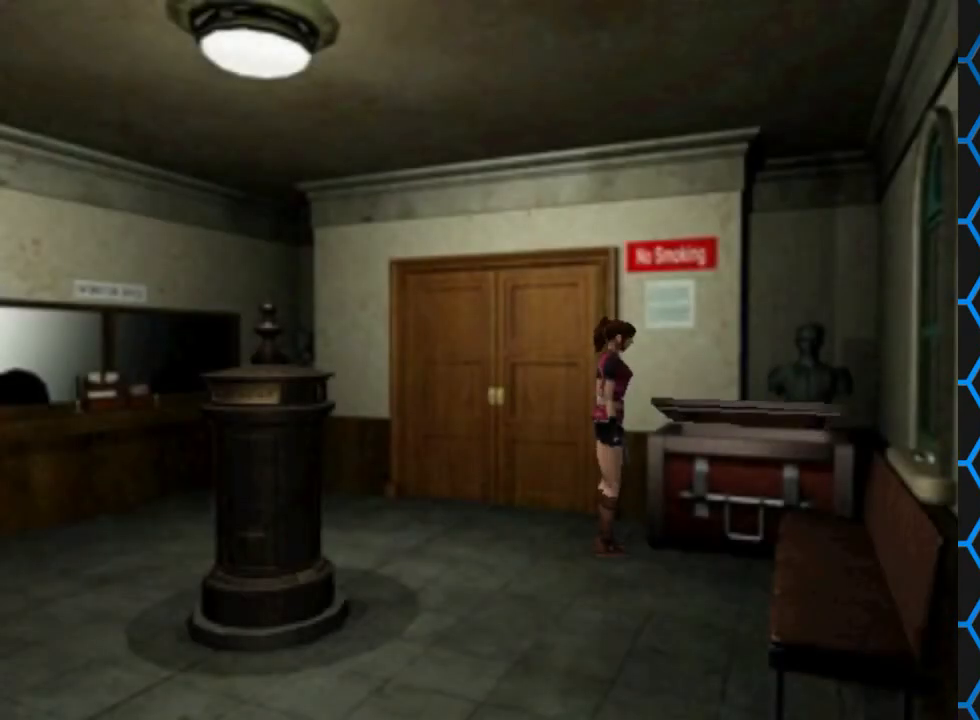
{"buttons": [], "events": []}
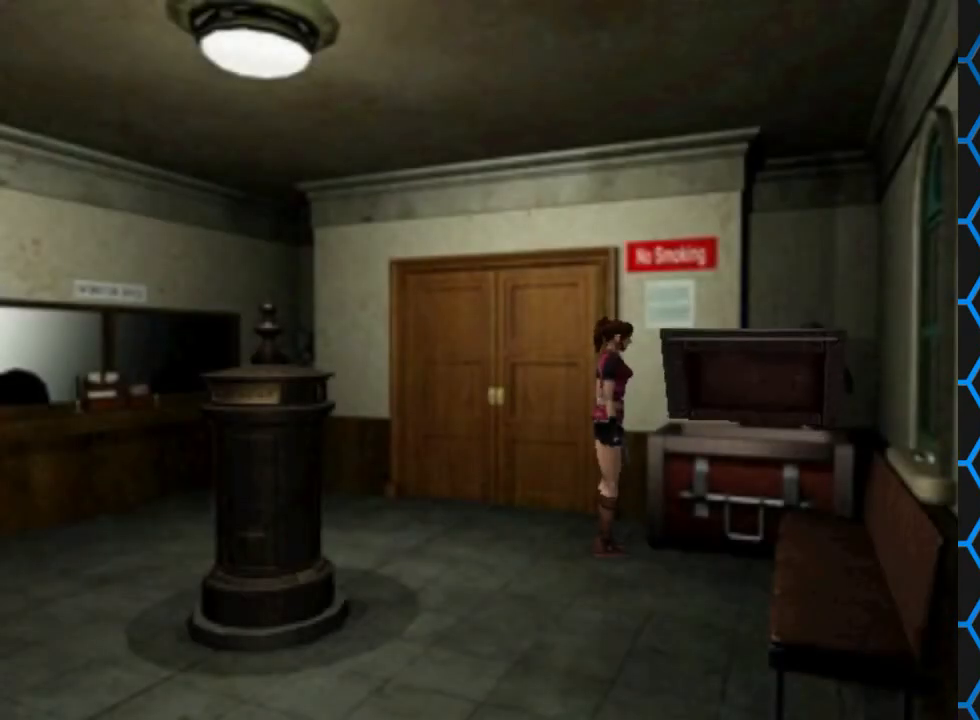
{"buttons": [], "events": []}
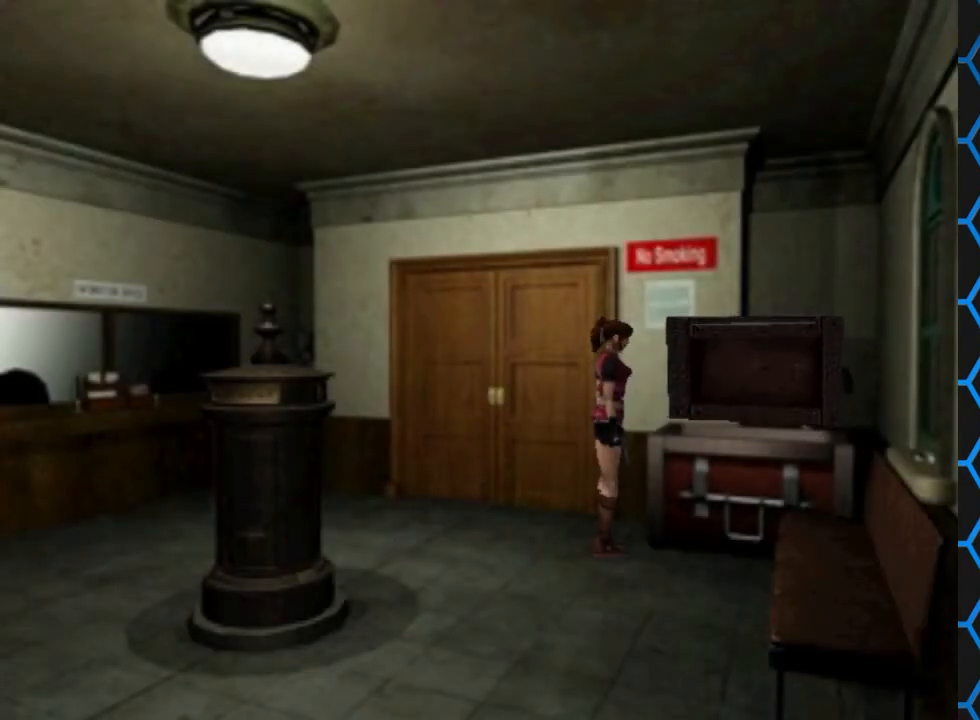
{"buttons": [], "events": []}
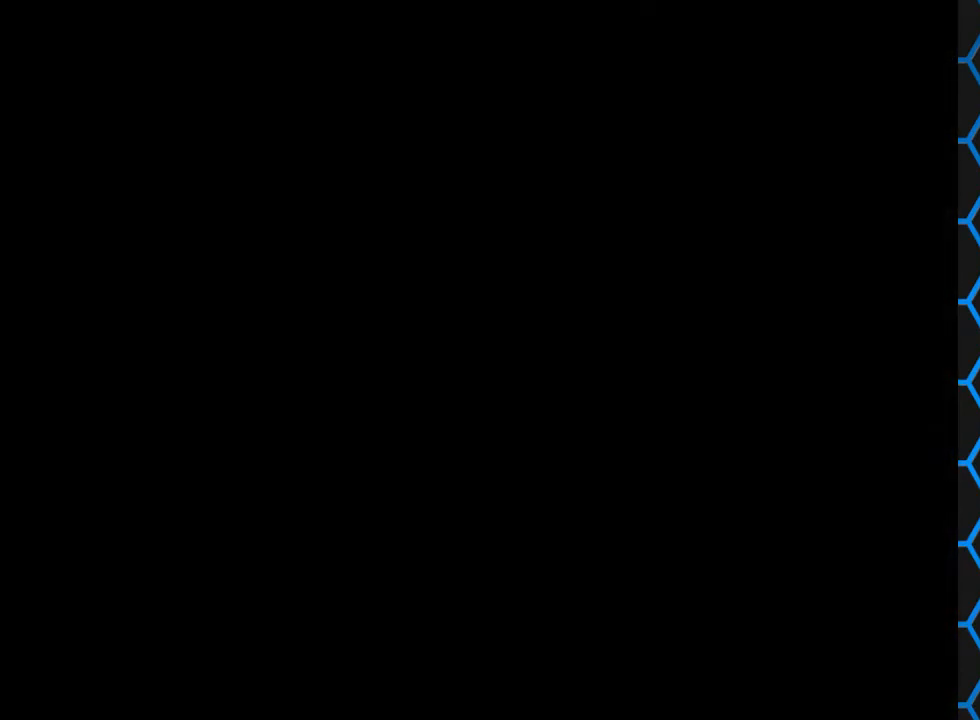
{"buttons": [], "events": []}
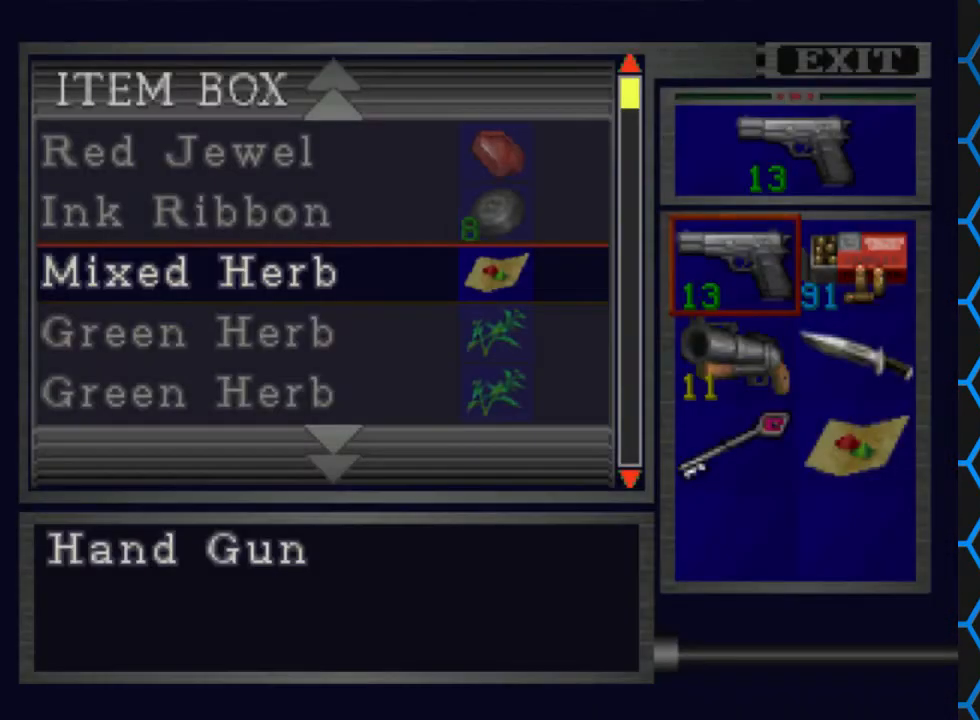
{"buttons": [], "events": []}
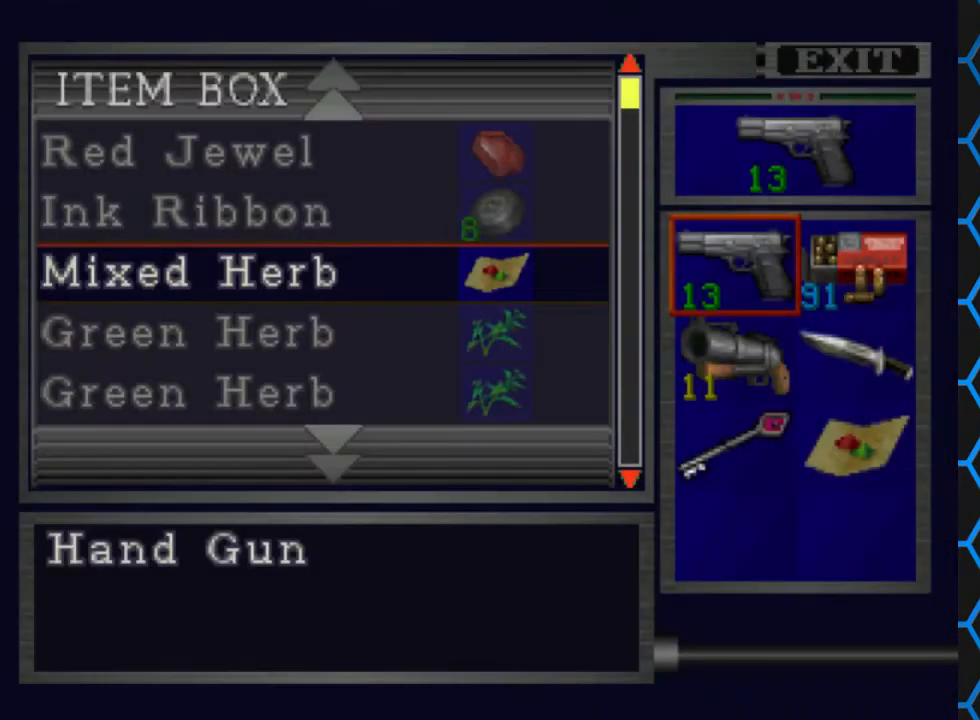
{"buttons": ["DPAD_DOWN"], "events": [[500, "DPAD_DOWN", "down"]]}
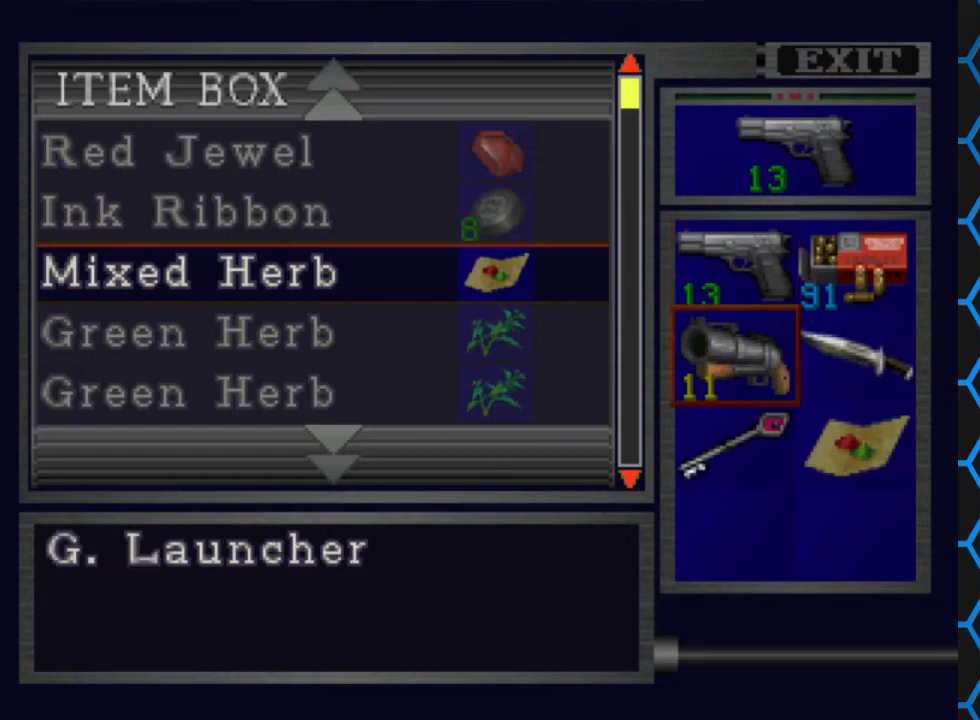
{"buttons": [], "events": [[100, "DPAD_DOWN", "up"], [133, "DPAD_DOWN", "down"], [233, "DPAD_DOWN", "up"], [400, "DPAD_RIGHT", "down"], [467, "DPAD_RIGHT", "up"]]}
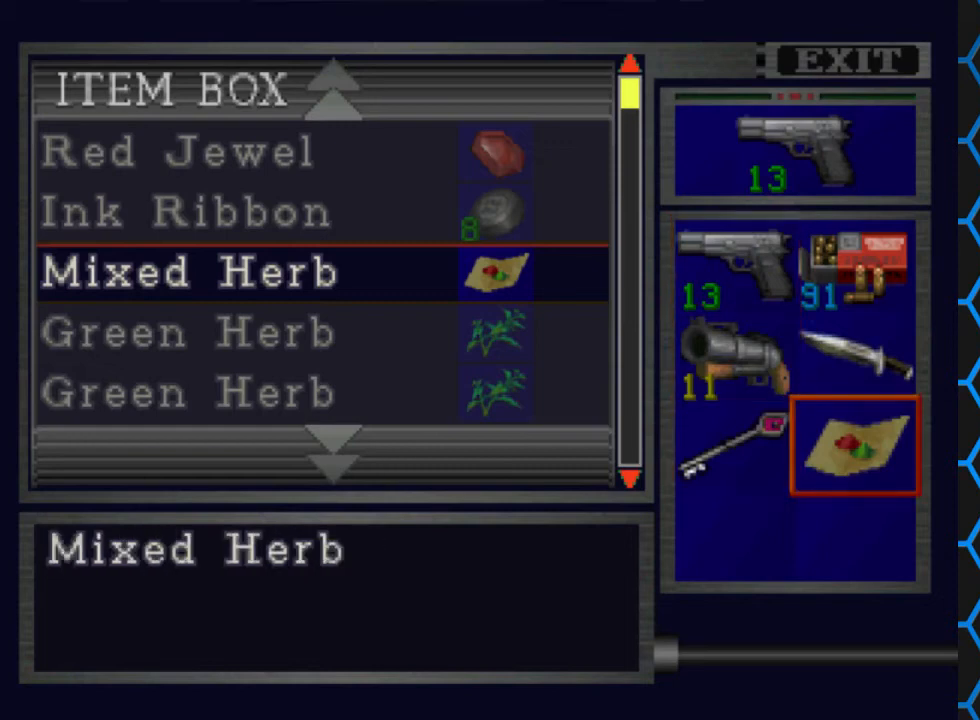
{"buttons": [], "events": [[133, "CROSS", "down"], [300, "CROSS", "up"], [367, "DPAD_DOWN", "down"], [467, "DPAD_DOWN", "up"]]}
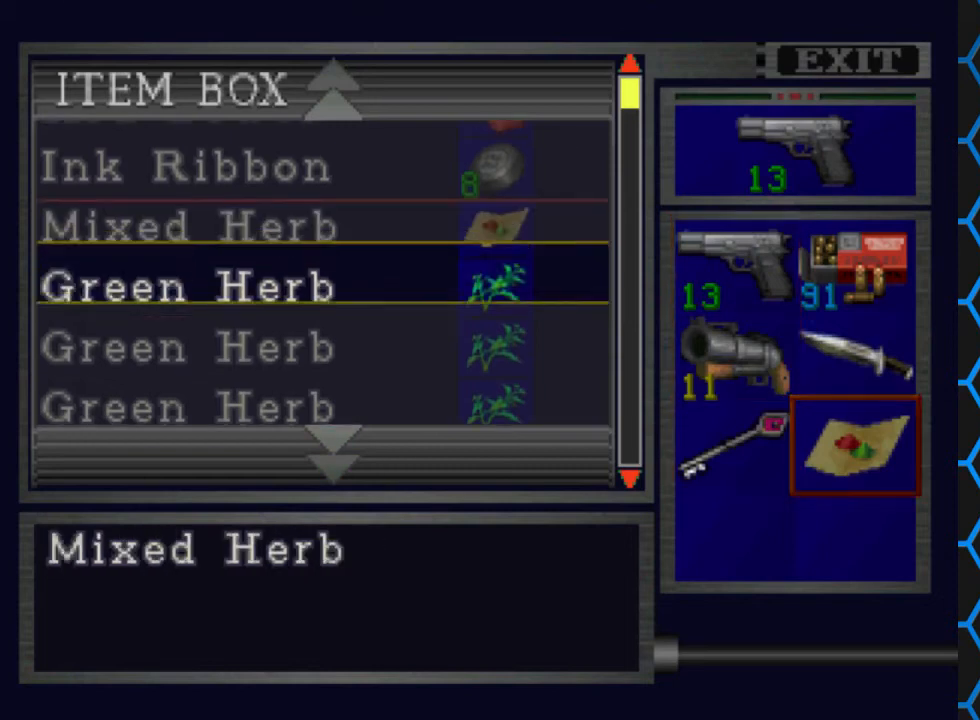
{"buttons": [], "events": [[233, "CROSS", "down"], [367, "CROSS", "up"]]}
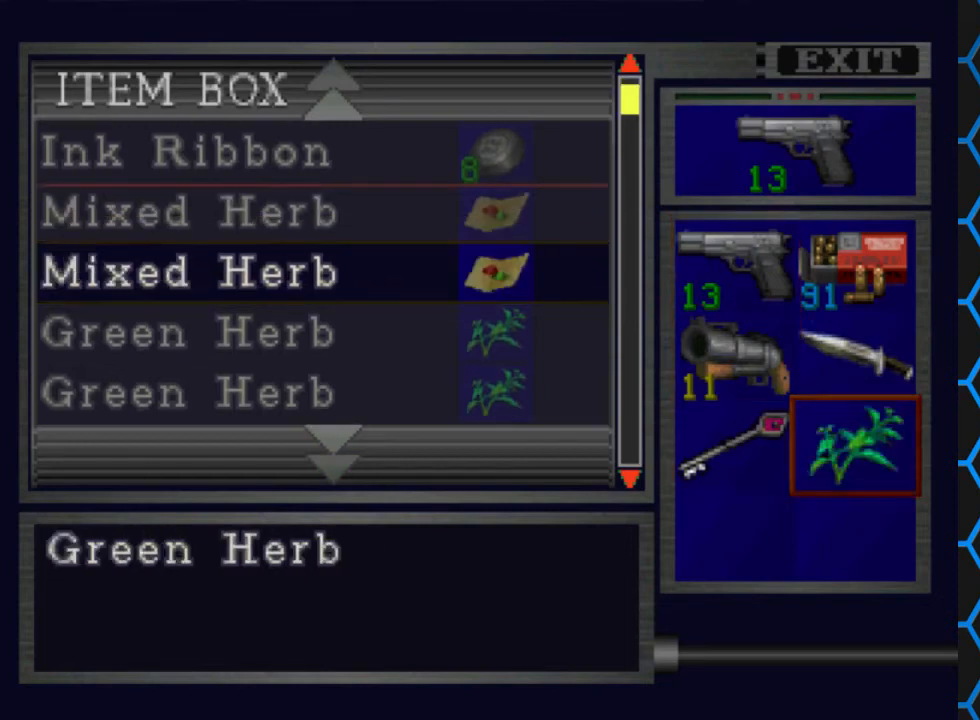
{"buttons": [], "events": [[133, "TRIANGLE", "down"], [267, "TRIANGLE", "up"]]}
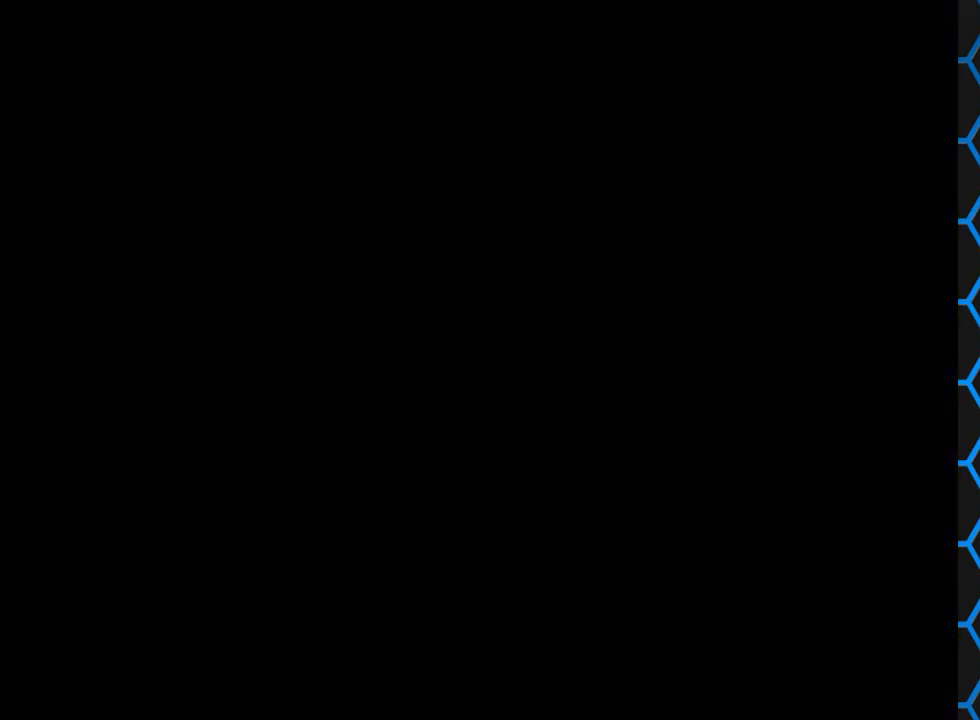
{"buttons": ["DPAD_LEFT"], "events": [[233, "DPAD_LEFT", "down"]]}
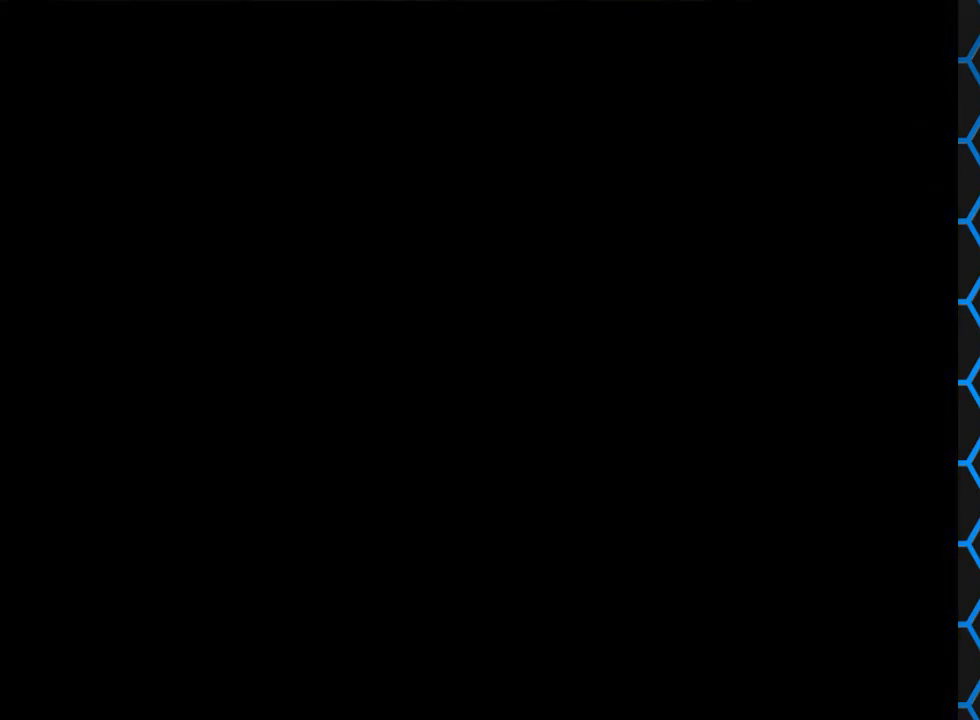
{"buttons": ["DPAD_LEFT"], "events": []}
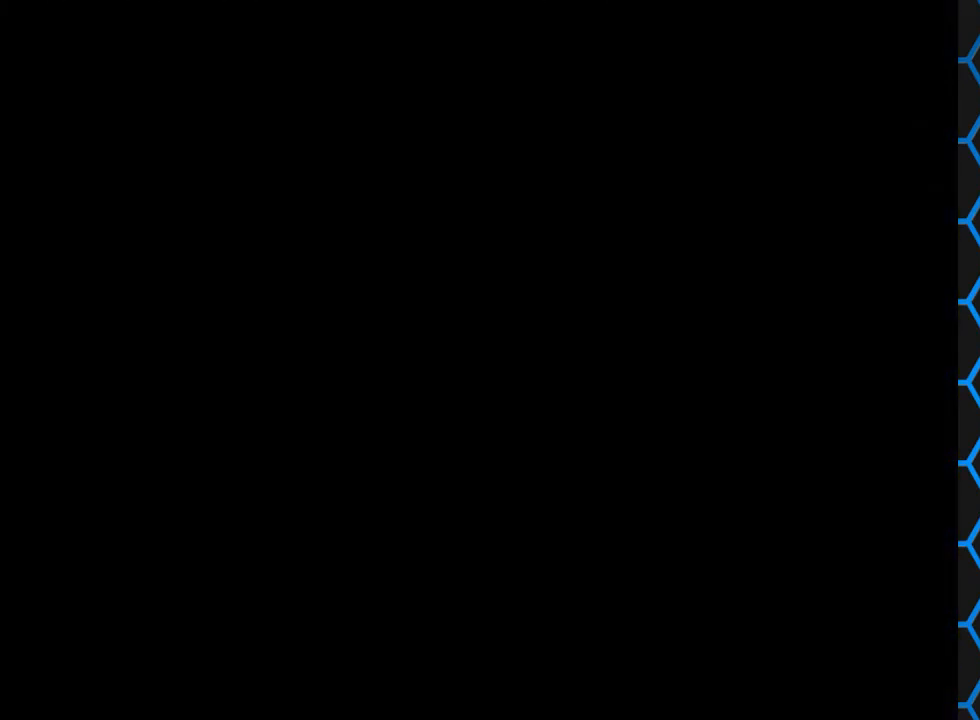
{"buttons": ["DPAD_LEFT"], "events": []}
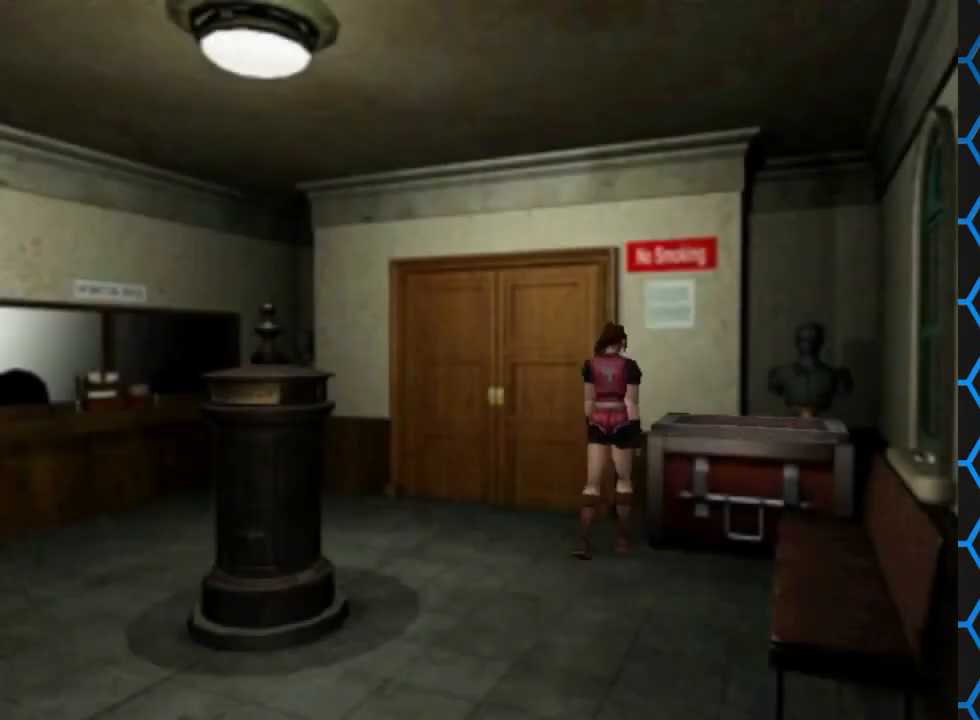
{"buttons": ["SQUARE", "DPAD_UP"], "events": [[300, "DPAD_LEFT", "up"], [500, "DPAD_UP", "down"], [500, "SQUARE", "down"]]}
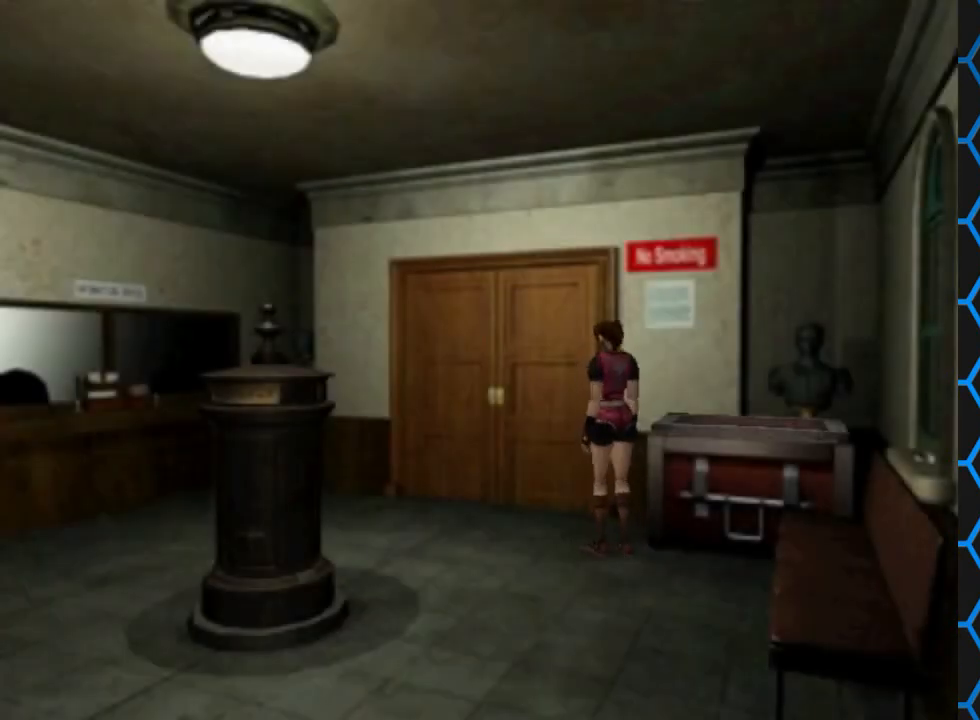
{"buttons": ["CIRCLE"], "events": [[167, "DPAD_RIGHT", "down"], [300, "SQUARE", "up"], [367, "DPAD_RIGHT", "up"], [467, "CIRCLE", "down"], [467, "DPAD_UP", "up"]]}
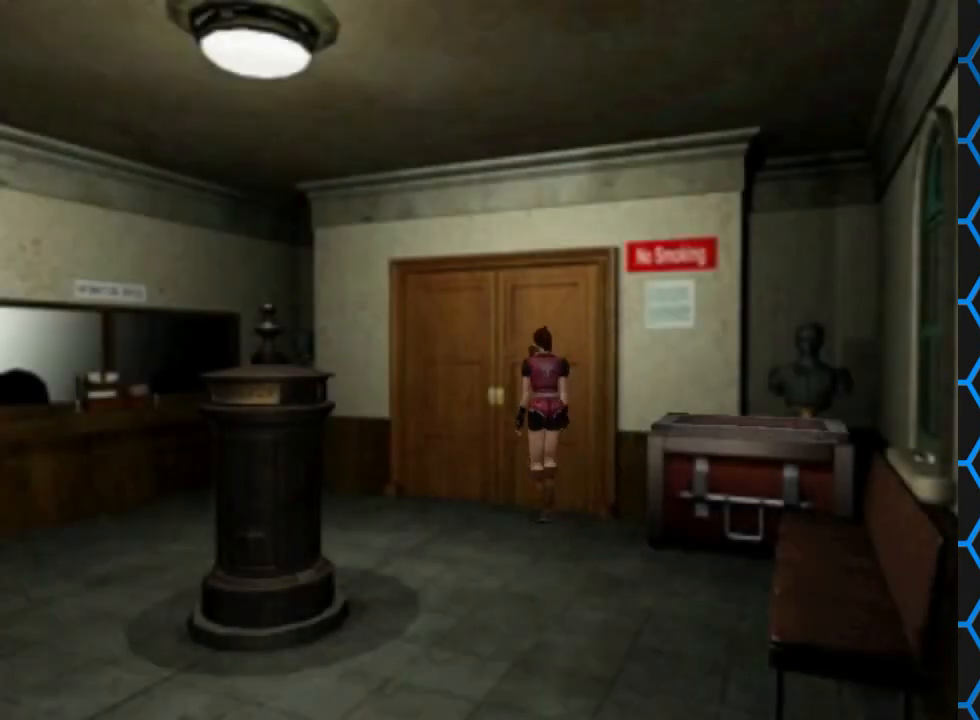
{"buttons": [], "events": [[133, "CIRCLE", "up"]]}
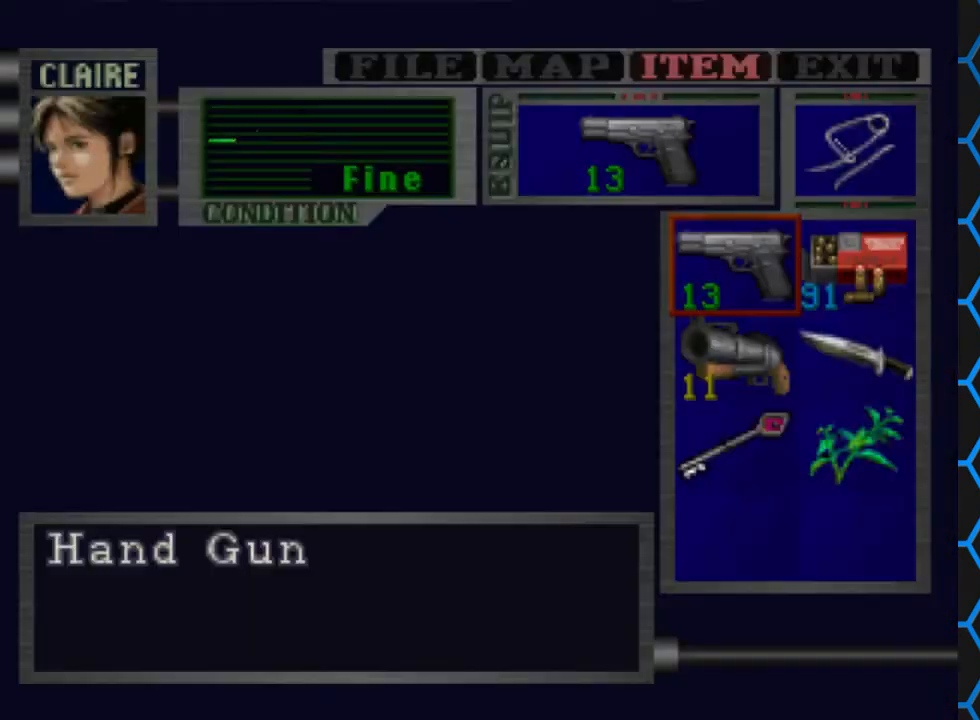
{"buttons": [], "events": []}
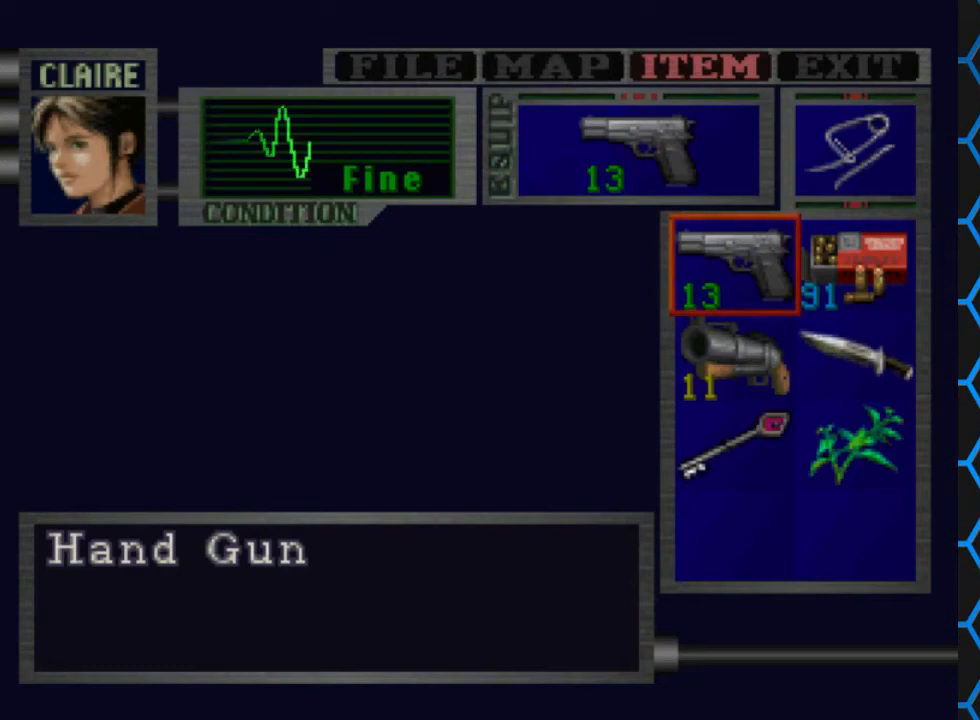
{"buttons": [], "events": [[400, "DPAD_UP", "down"], [500, "DPAD_UP", "up"]]}